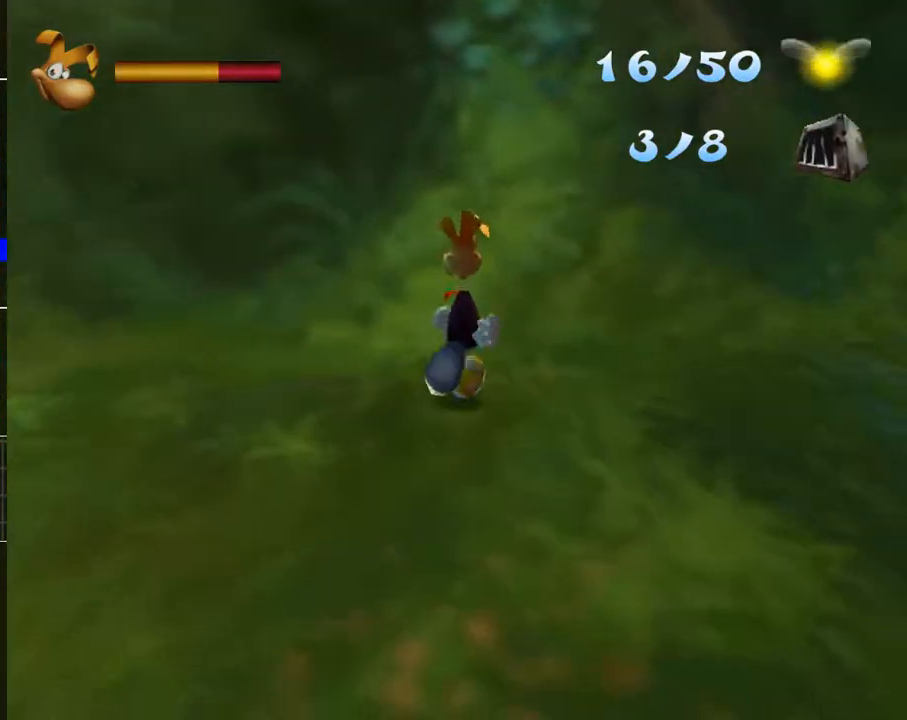
Gameplay with a controller (Xbox layout); each line is a JSON object with the inputs held at the frame after it. "events" lists button and stick changes between this image and that frame as [ms after this image, input, new state], when the widget could be followed in between.
{"buttons": [], "left_stick": "up-left", "right_stick": "center", "events": [[400, "left_stick", "up-left"]]}
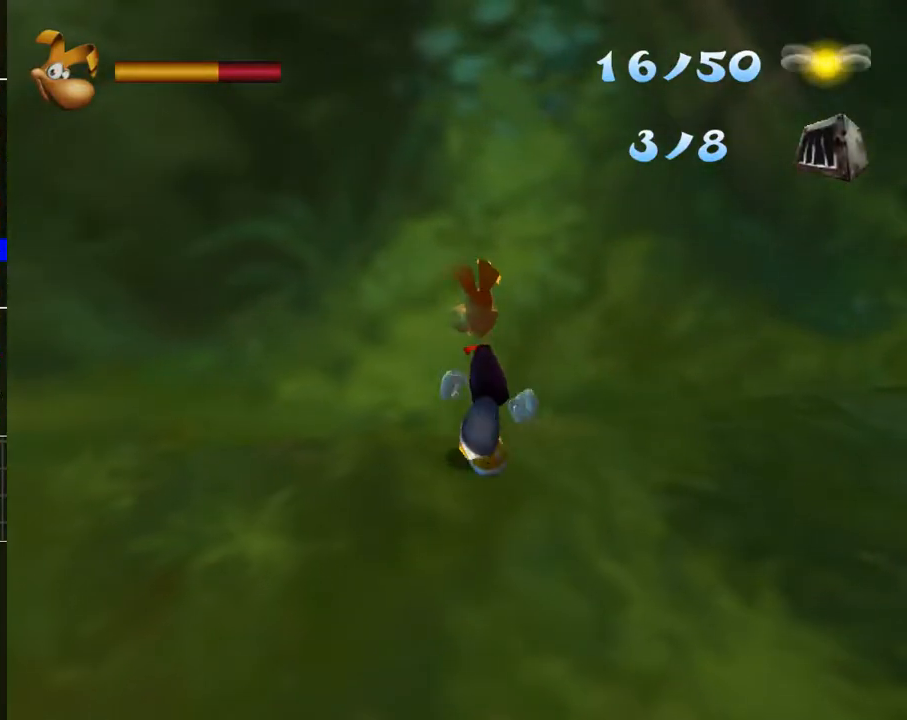
{"buttons": [], "left_stick": "up-left", "right_stick": "center", "events": []}
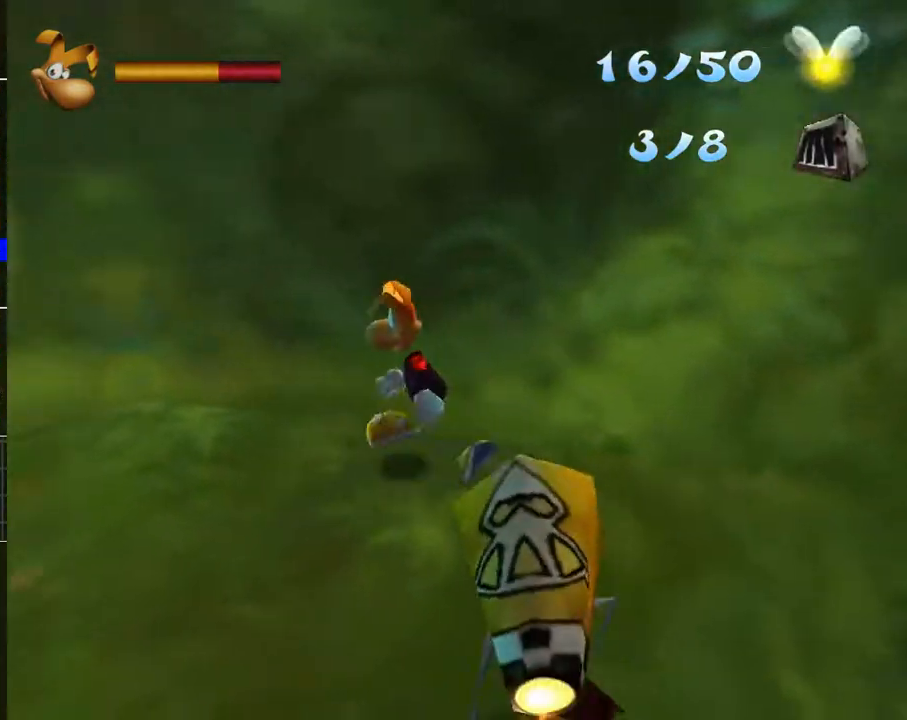
{"buttons": [], "left_stick": "up-left", "right_stick": "center", "events": []}
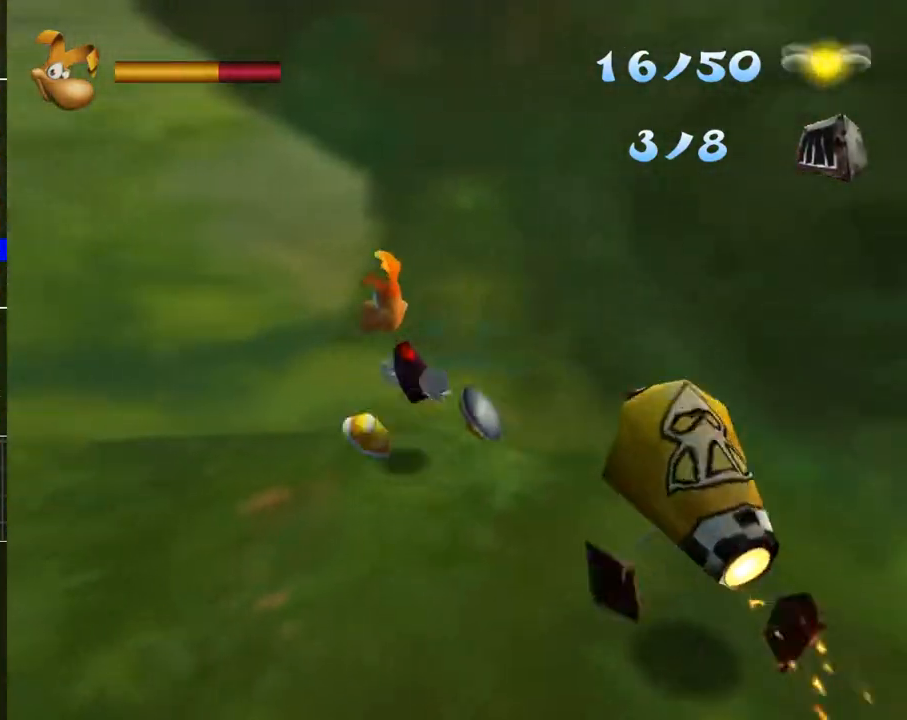
{"buttons": [], "left_stick": "up-left", "right_stick": "center", "events": []}
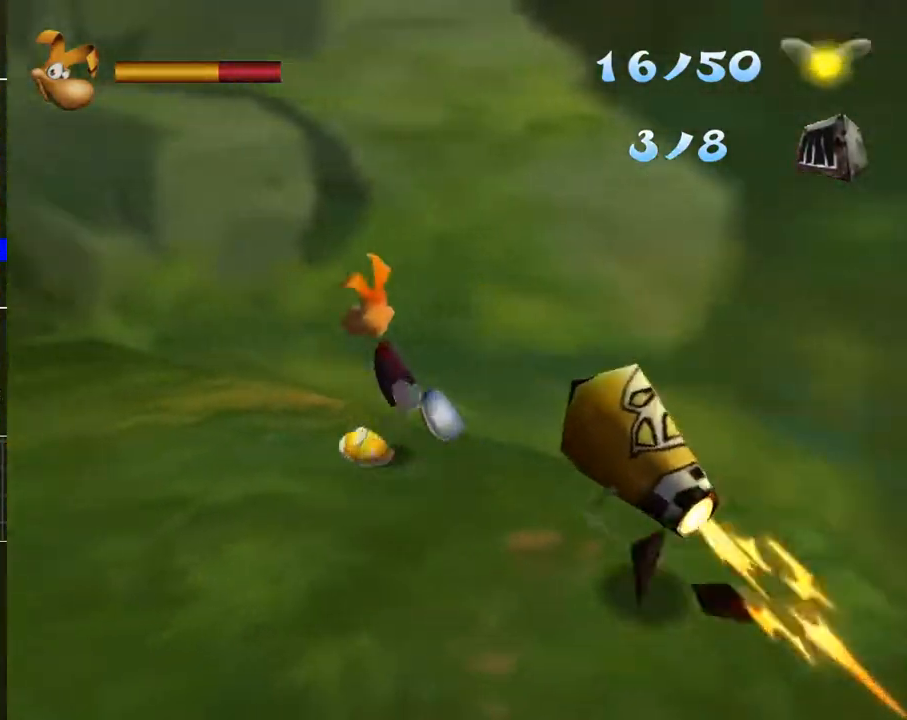
{"buttons": [], "left_stick": "up-left", "right_stick": "center", "events": []}
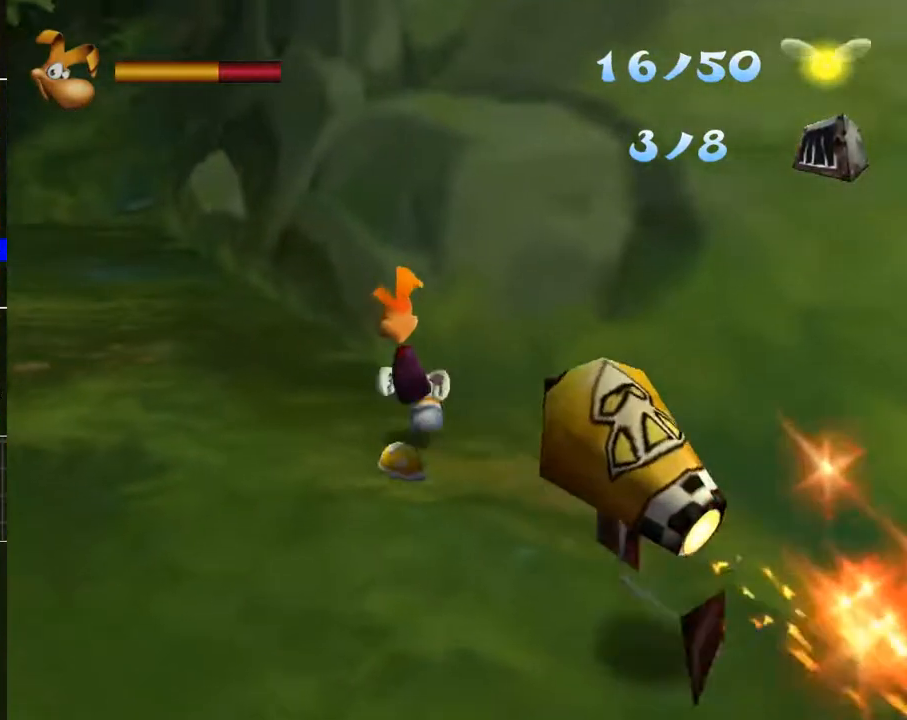
{"buttons": [], "left_stick": "up-right", "right_stick": "center", "events": [[133, "left_stick", "up"], [500, "left_stick", "up-right"]]}
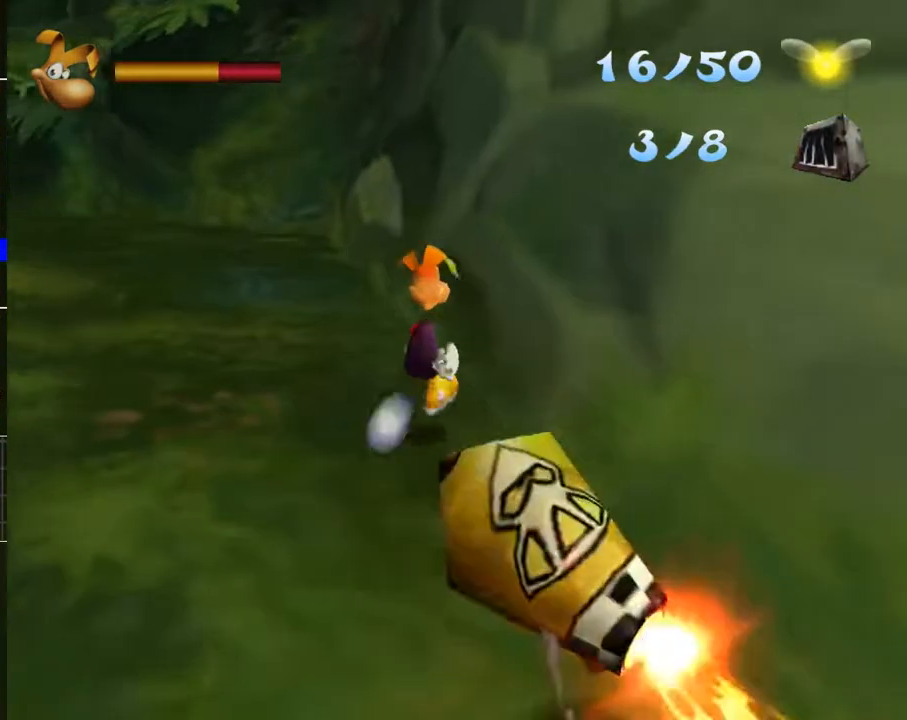
{"buttons": ["A"], "left_stick": "up-right", "right_stick": "center", "events": [[117, "A", "down"]]}
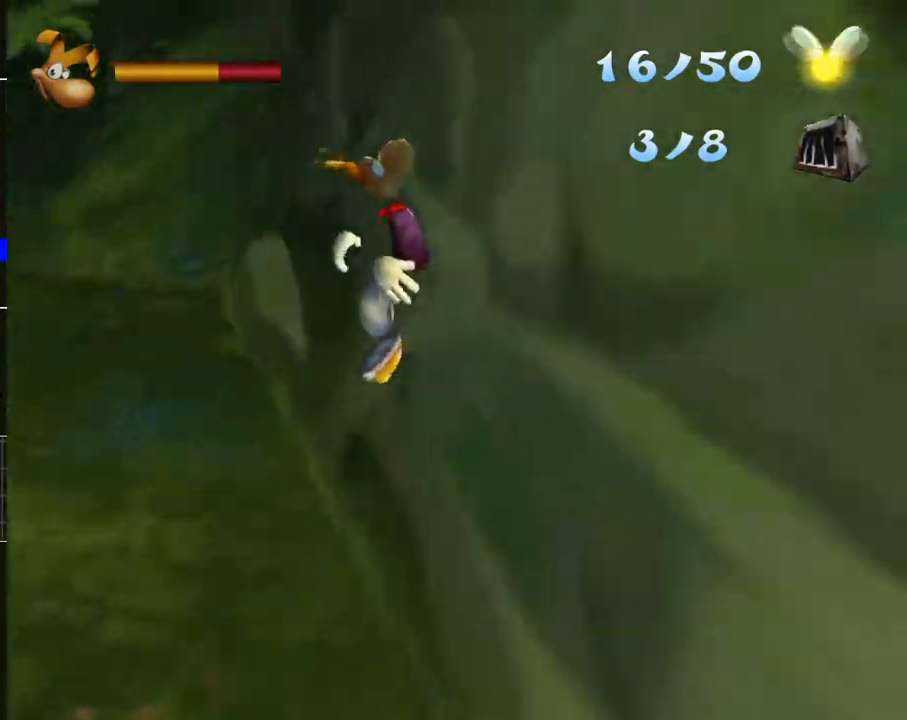
{"buttons": [], "left_stick": "right", "right_stick": "center", "events": [[83, "A", "up"], [200, "left_stick", "right"], [217, "A", "down"], [350, "A", "up"]]}
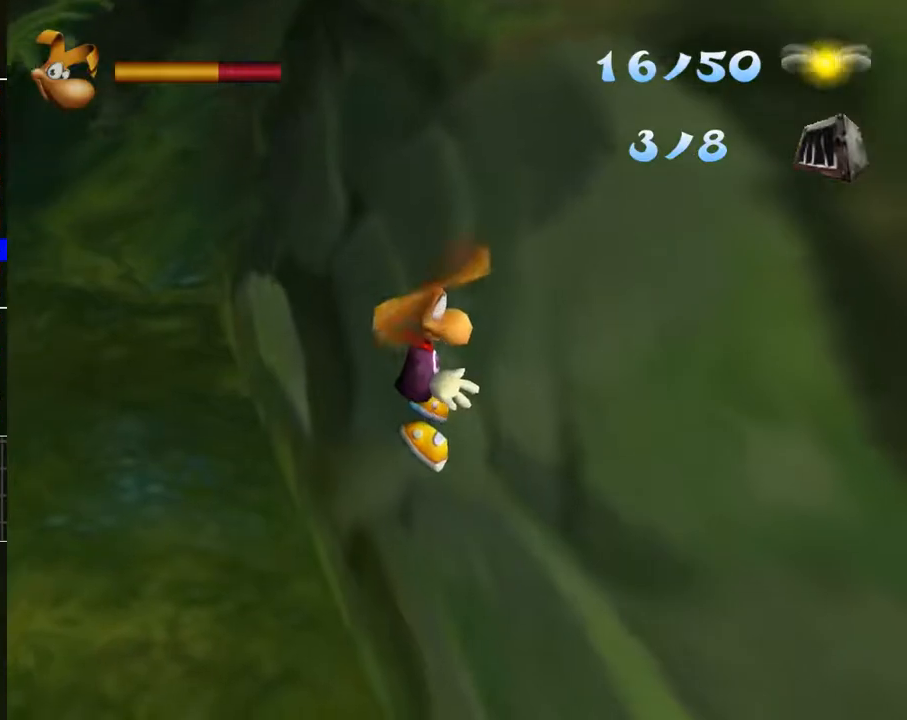
{"buttons": [], "left_stick": "right", "right_stick": "center", "events": []}
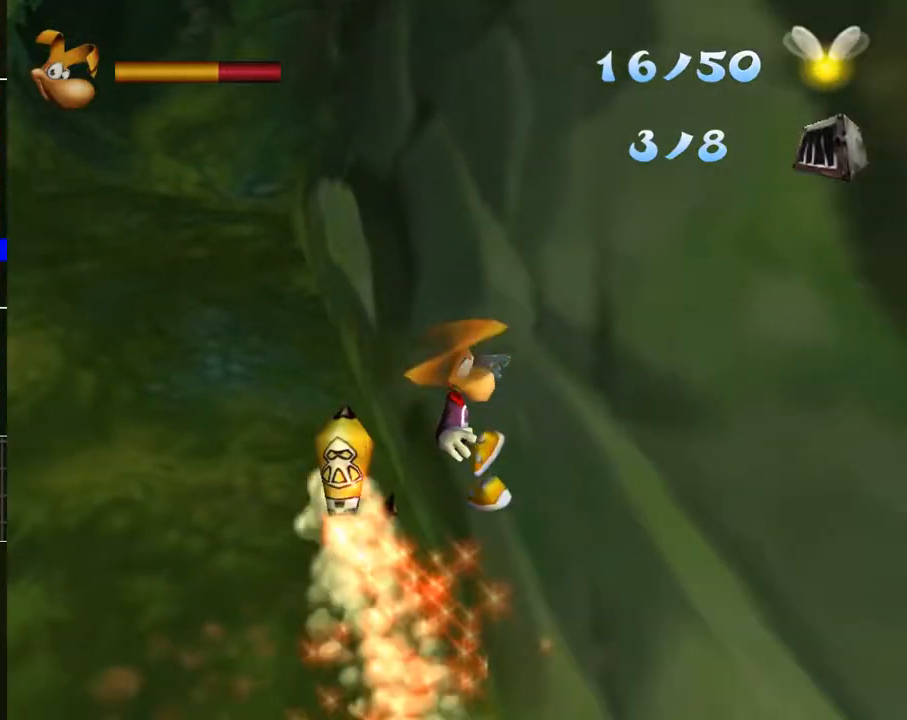
{"buttons": [], "left_stick": "up-right", "right_stick": "center", "events": [[117, "A", "down"], [200, "A", "up"], [383, "left_stick", "up-right"]]}
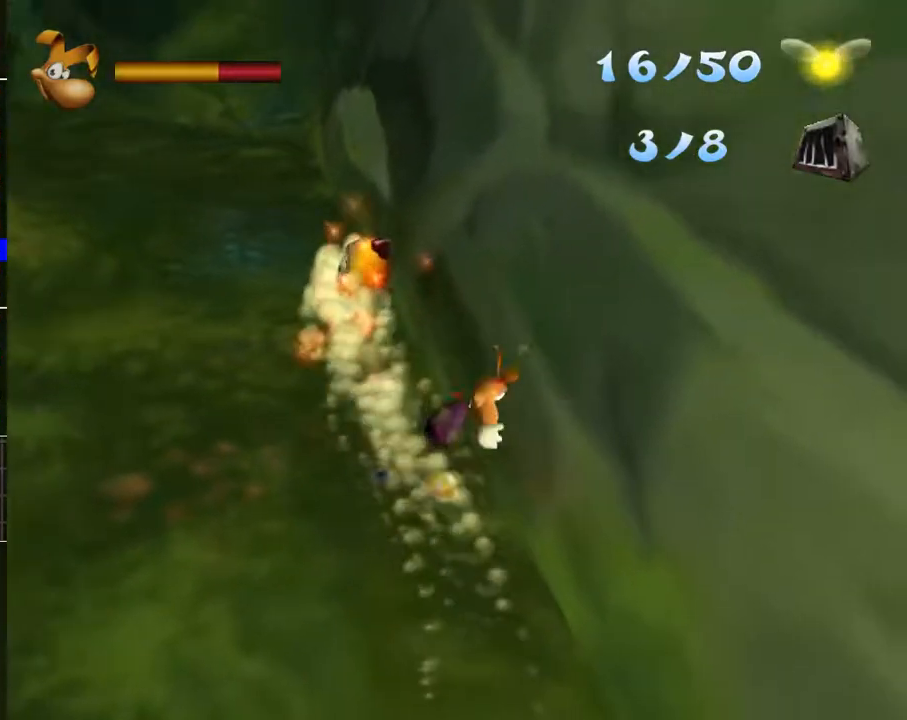
{"buttons": [], "left_stick": "up", "right_stick": "center", "events": [[33, "left_stick", "up"]]}
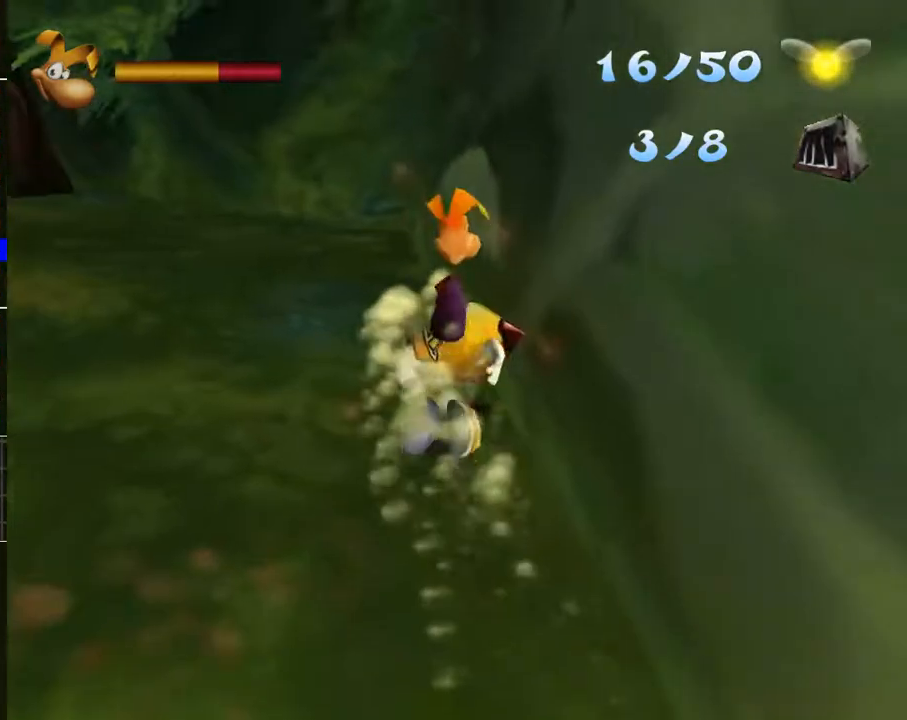
{"buttons": [], "left_stick": "center", "right_stick": "center", "events": [[100, "left_stick", "center"]]}
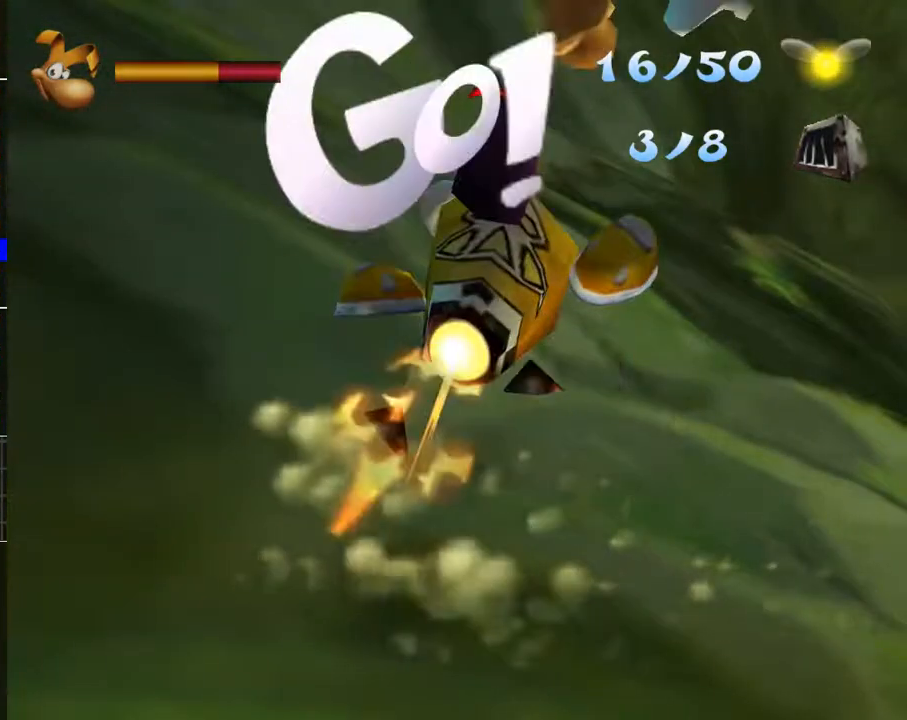
{"buttons": [], "left_stick": "center", "right_stick": "center", "events": [[333, "left_stick", "left"], [400, "left_stick", "center"]]}
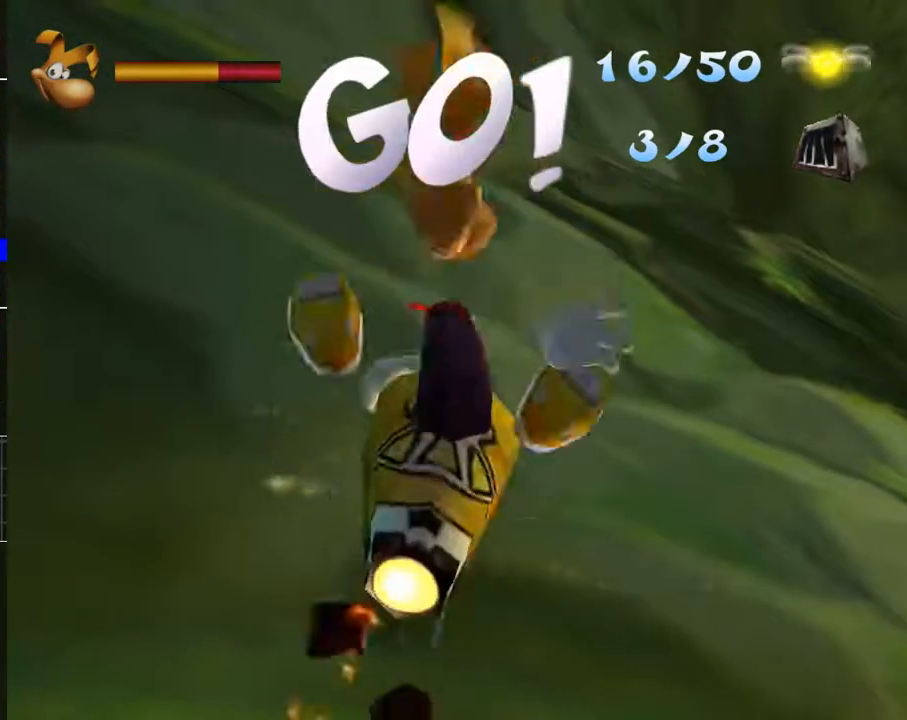
{"buttons": [], "left_stick": "center", "right_stick": "center", "events": []}
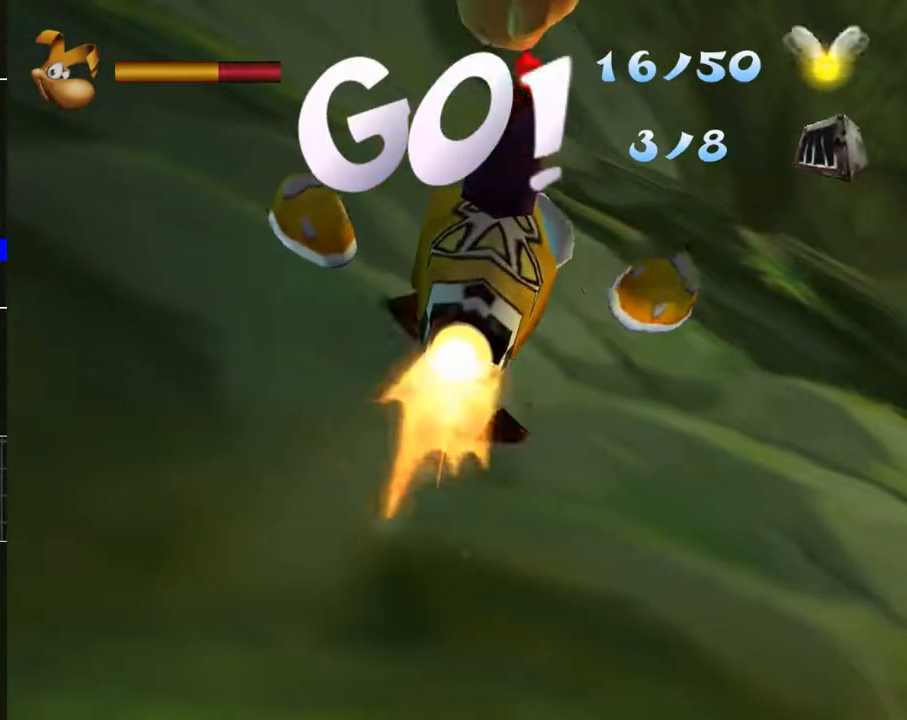
{"buttons": [], "left_stick": "center", "right_stick": "center", "events": []}
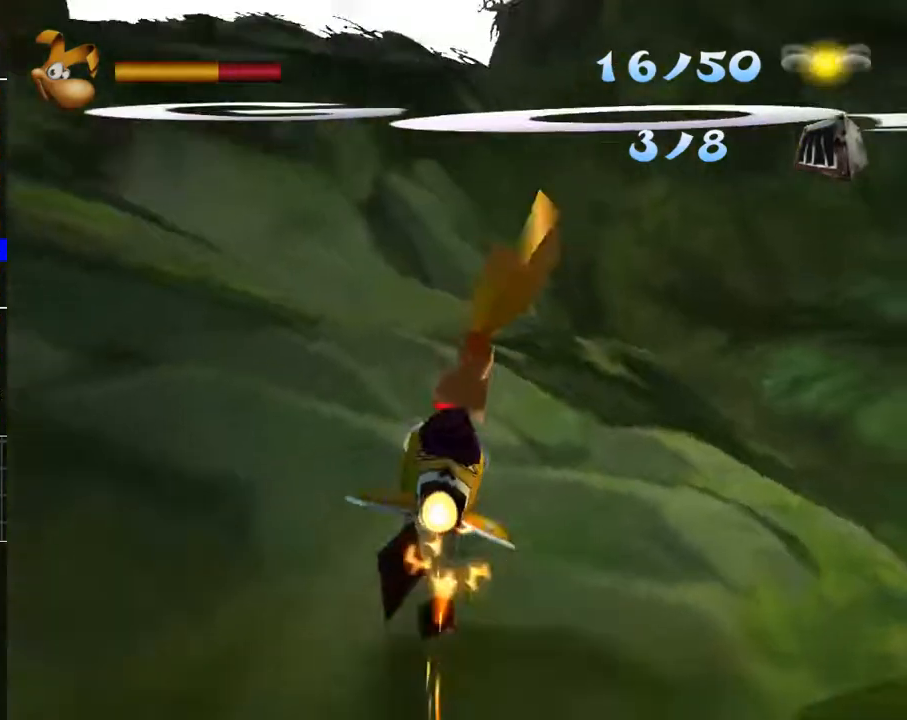
{"buttons": [], "left_stick": "center", "right_stick": "center", "events": [[333, "left_stick", "up-left"], [433, "left_stick", "center"]]}
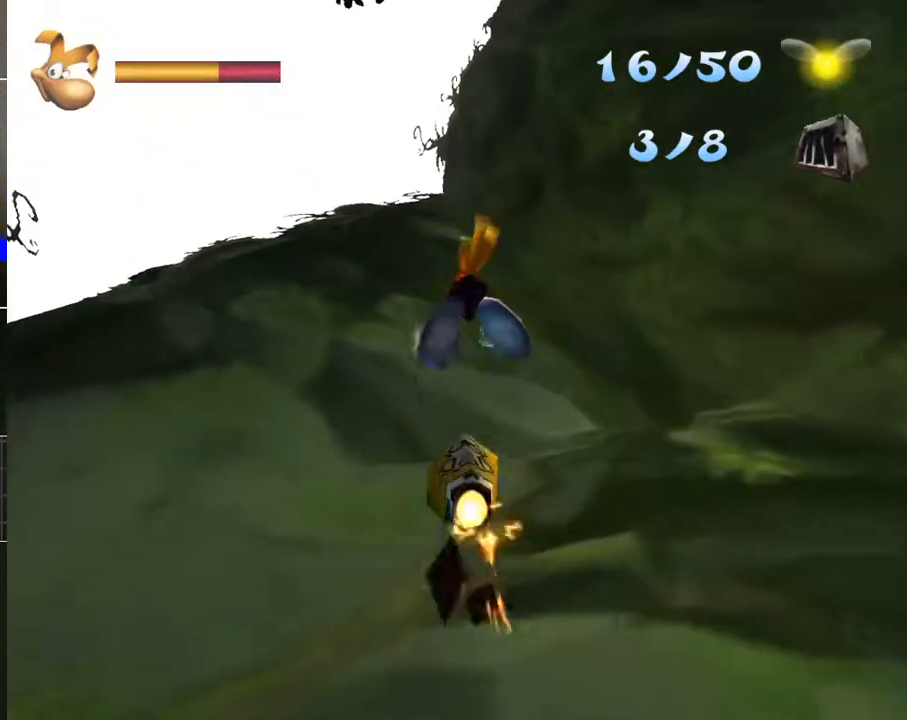
{"buttons": [], "left_stick": "up", "right_stick": "center", "events": [[83, "B", "down"], [200, "left_stick", "up"], [400, "B", "up"]]}
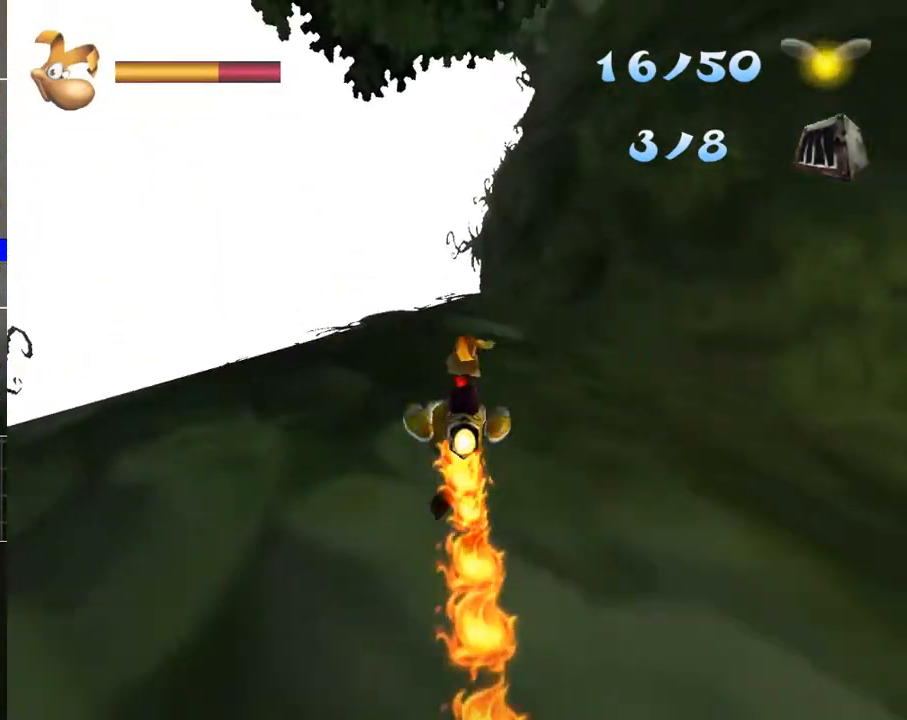
{"buttons": ["A"], "left_stick": "up", "right_stick": "center", "events": [[317, "A", "down"]]}
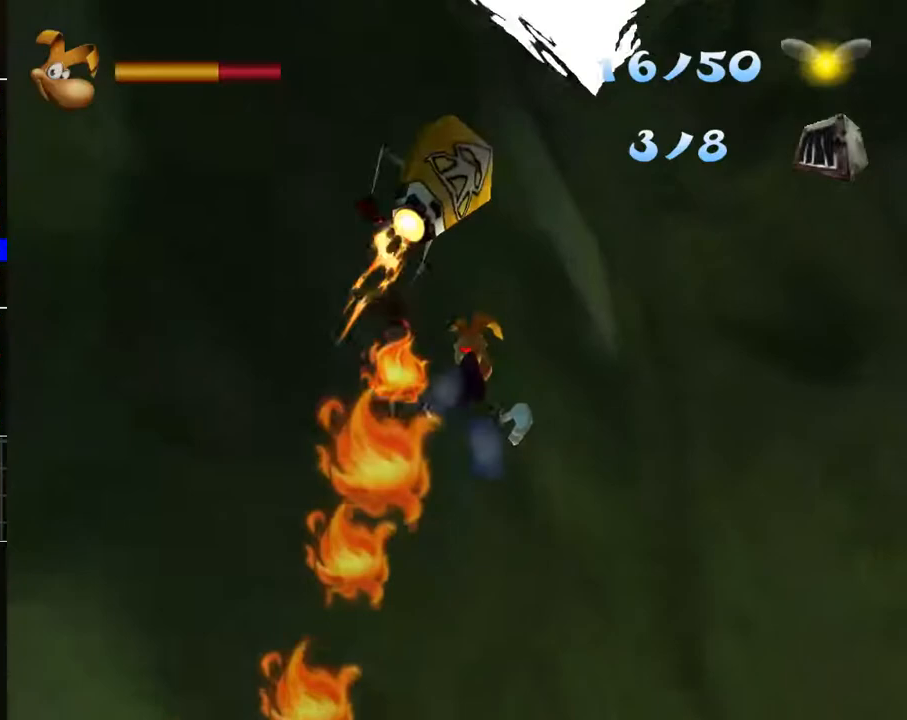
{"buttons": [], "left_stick": "up-left", "right_stick": "center", "events": [[183, "left_stick", "up-left"], [500, "A", "up"]]}
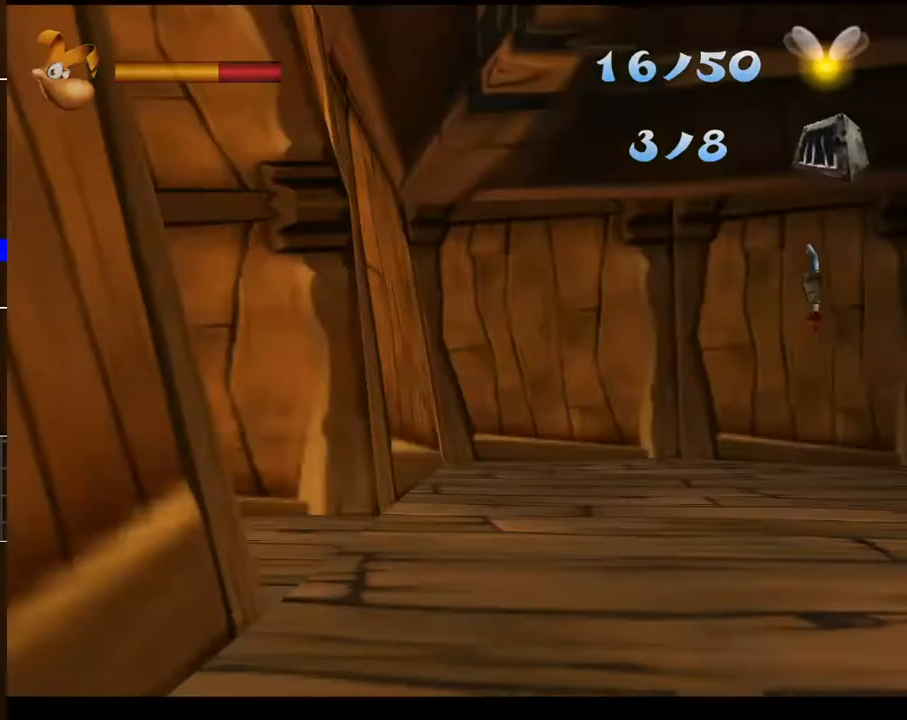
{"buttons": [], "left_stick": "up", "right_stick": "center", "events": [[67, "left_stick", "center"], [83, "Y", "down"], [167, "Y", "up"], [233, "Y", "down"], [350, "Y", "up"], [383, "left_stick", "up"], [417, "Y", "down"], [483, "Y", "up"]]}
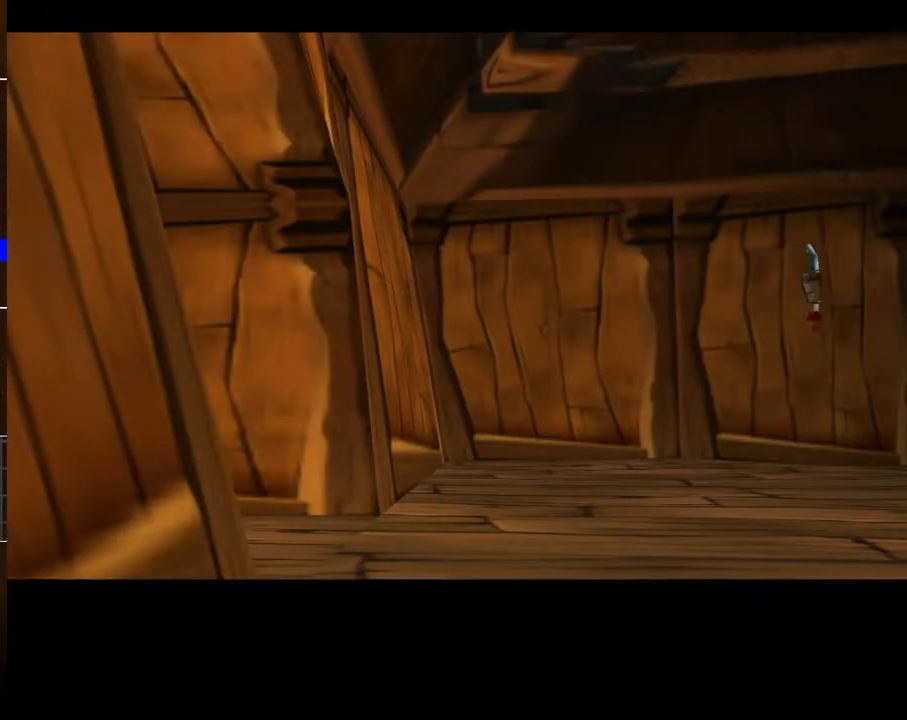
{"buttons": ["Y"], "left_stick": "up", "right_stick": "center", "events": [[50, "Y", "down"], [133, "Y", "up"], [200, "Y", "down"], [283, "Y", "up"], [350, "Y", "down"], [433, "Y", "up"], [500, "Y", "down"]]}
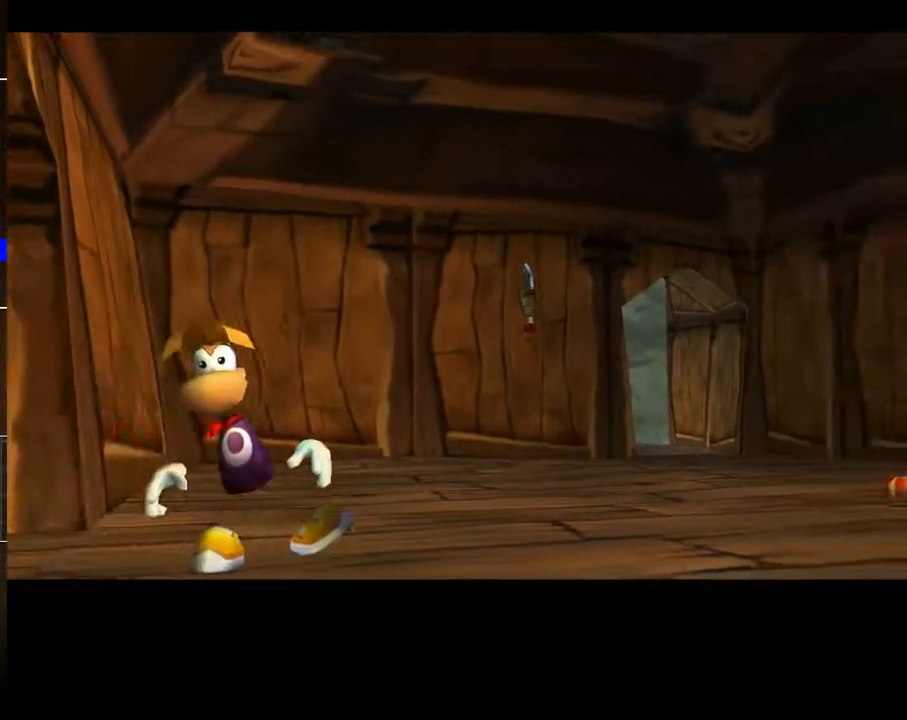
{"buttons": [], "left_stick": "up", "right_stick": "center", "events": [[83, "Y", "up"]]}
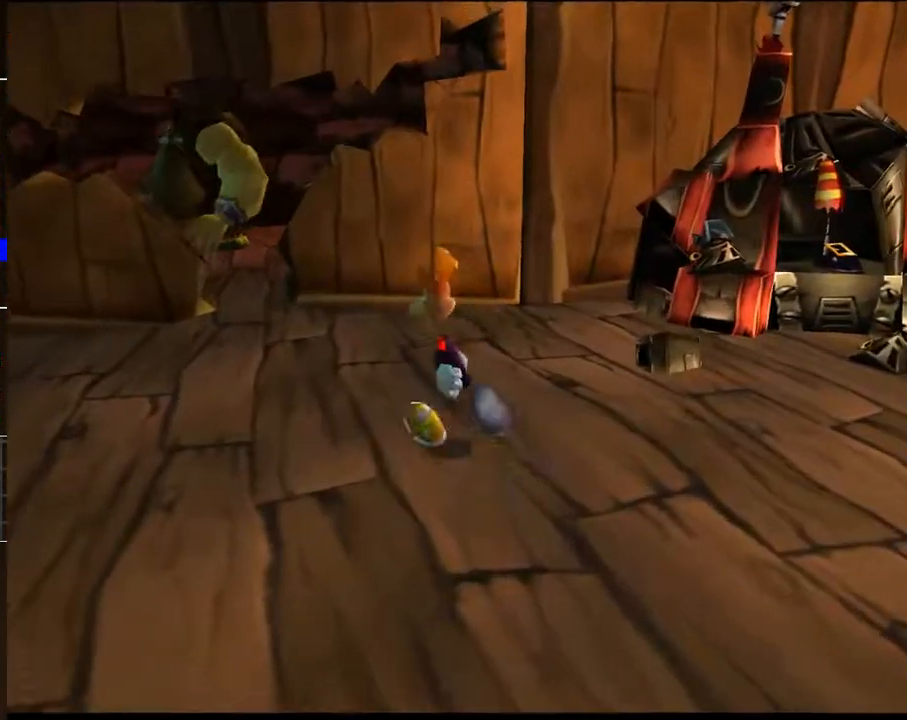
{"buttons": [], "left_stick": "up", "right_stick": "center", "events": []}
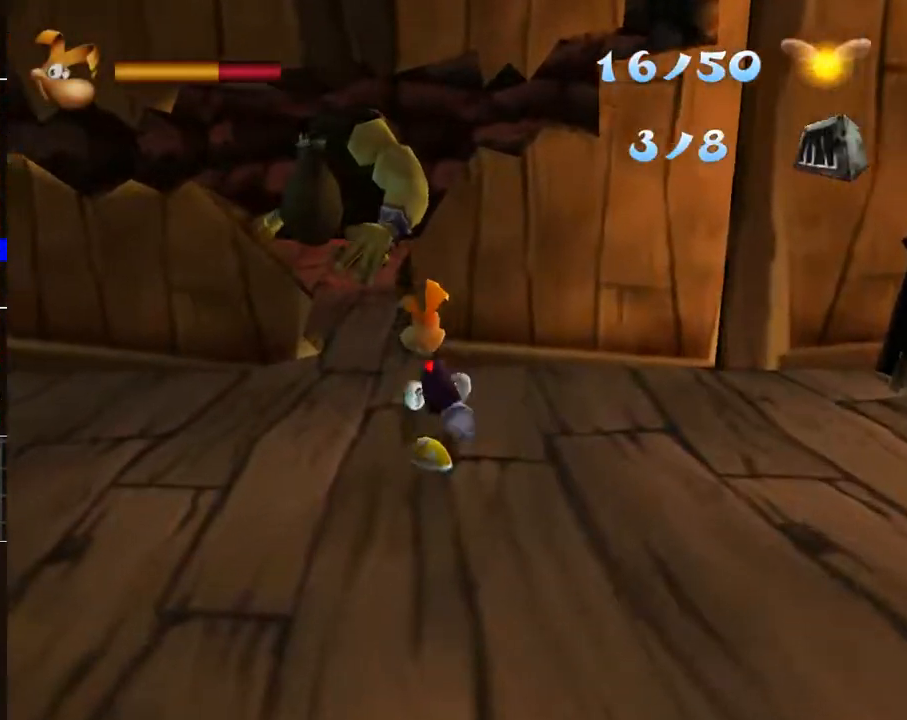
{"buttons": [], "left_stick": "up", "right_stick": "center", "events": []}
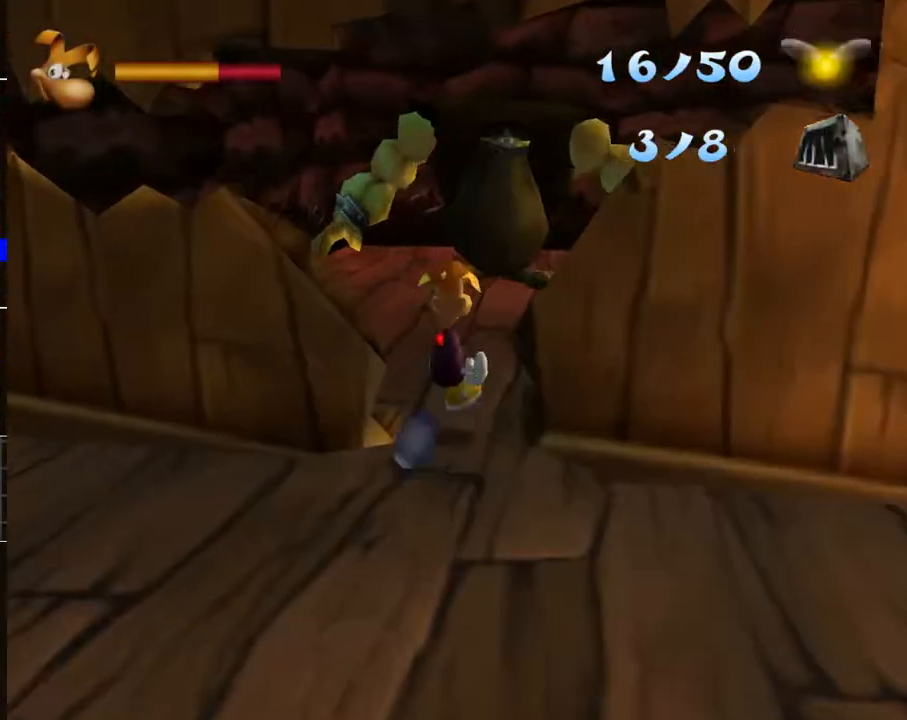
{"buttons": [], "left_stick": "up", "right_stick": "center", "events": [[83, "right_stick", "right"], [217, "right_stick", "center"]]}
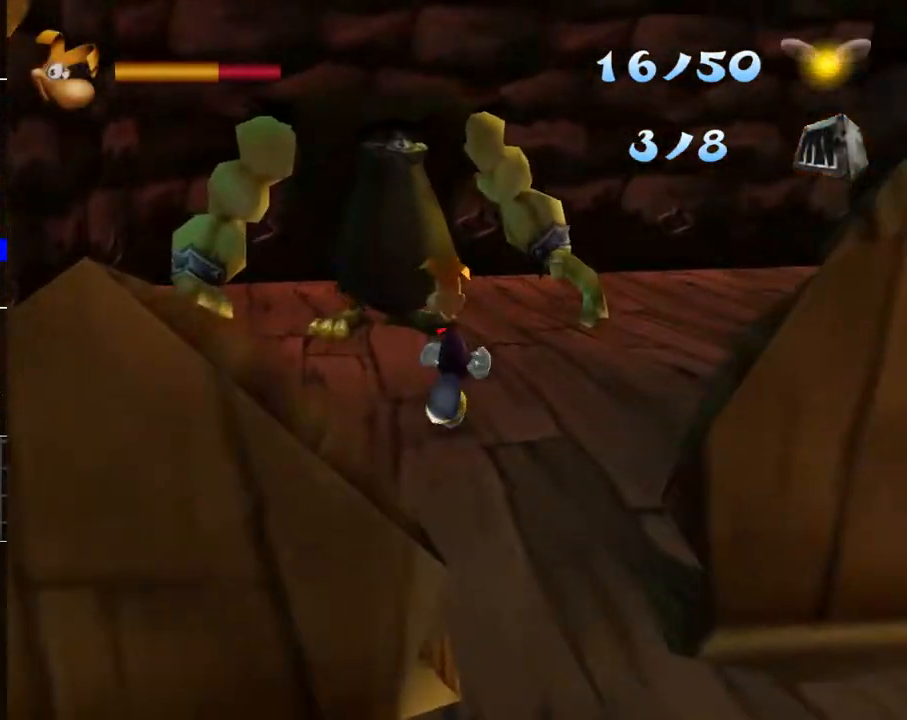
{"buttons": [], "left_stick": "up-right", "right_stick": "right", "events": [[400, "left_stick", "up-right"], [433, "right_stick", "right"]]}
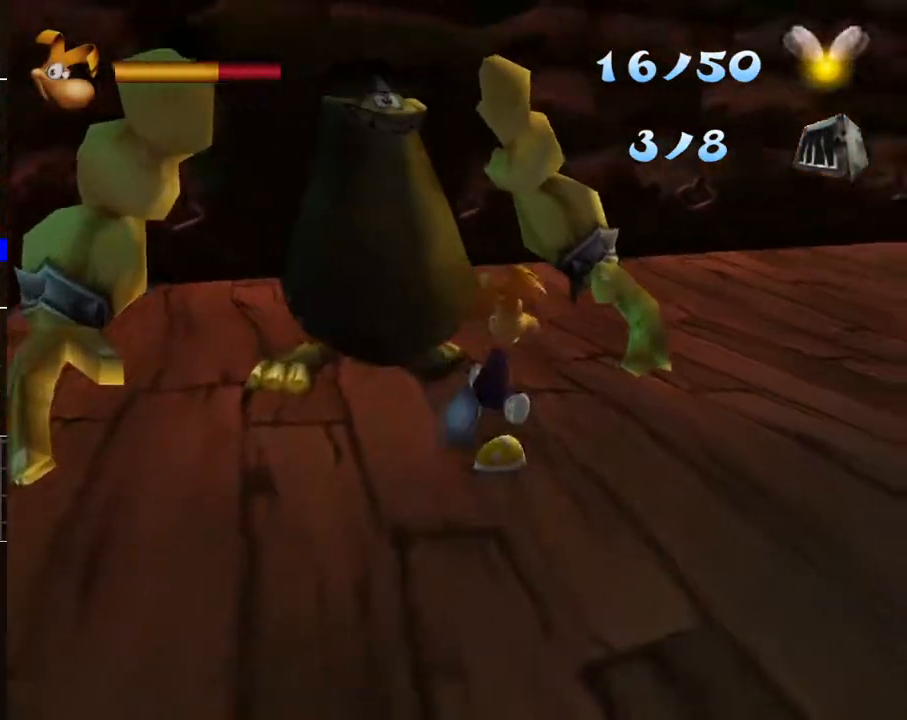
{"buttons": [], "left_stick": "up-right", "right_stick": "center", "events": [[267, "right_stick", "center"]]}
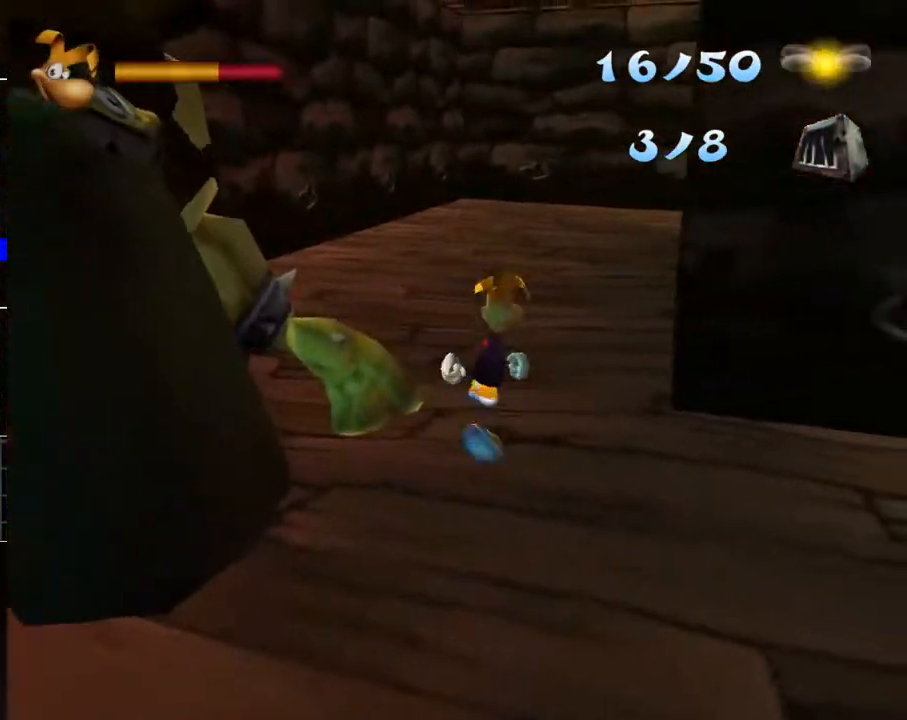
{"buttons": [], "left_stick": "up", "right_stick": "center", "events": [[333, "left_stick", "up"], [333, "right_stick", "right"], [467, "right_stick", "center"]]}
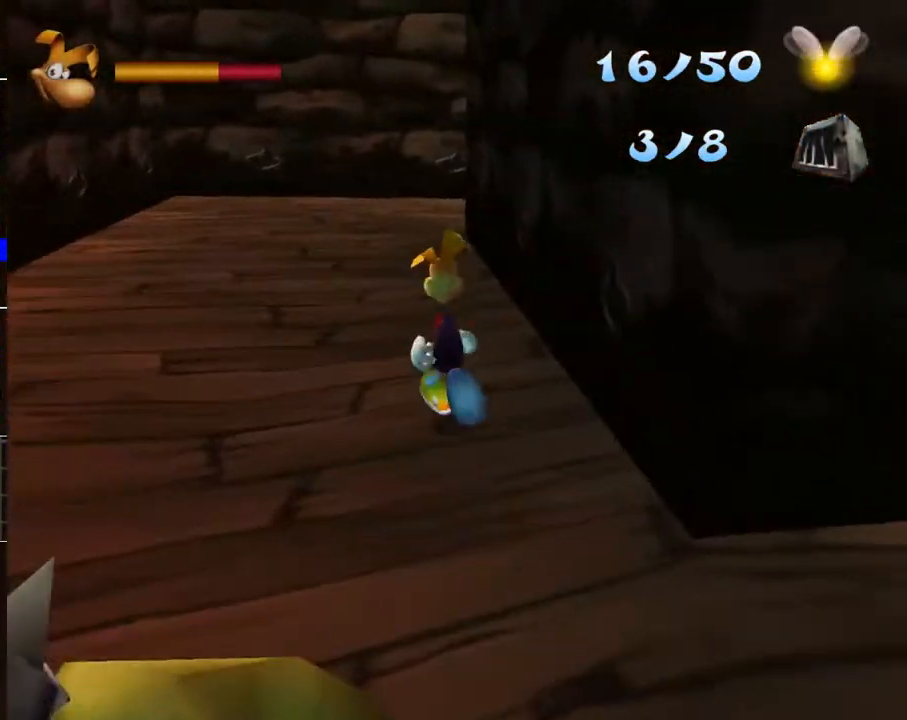
{"buttons": [], "left_stick": "up", "right_stick": "right", "events": [[433, "right_stick", "right"]]}